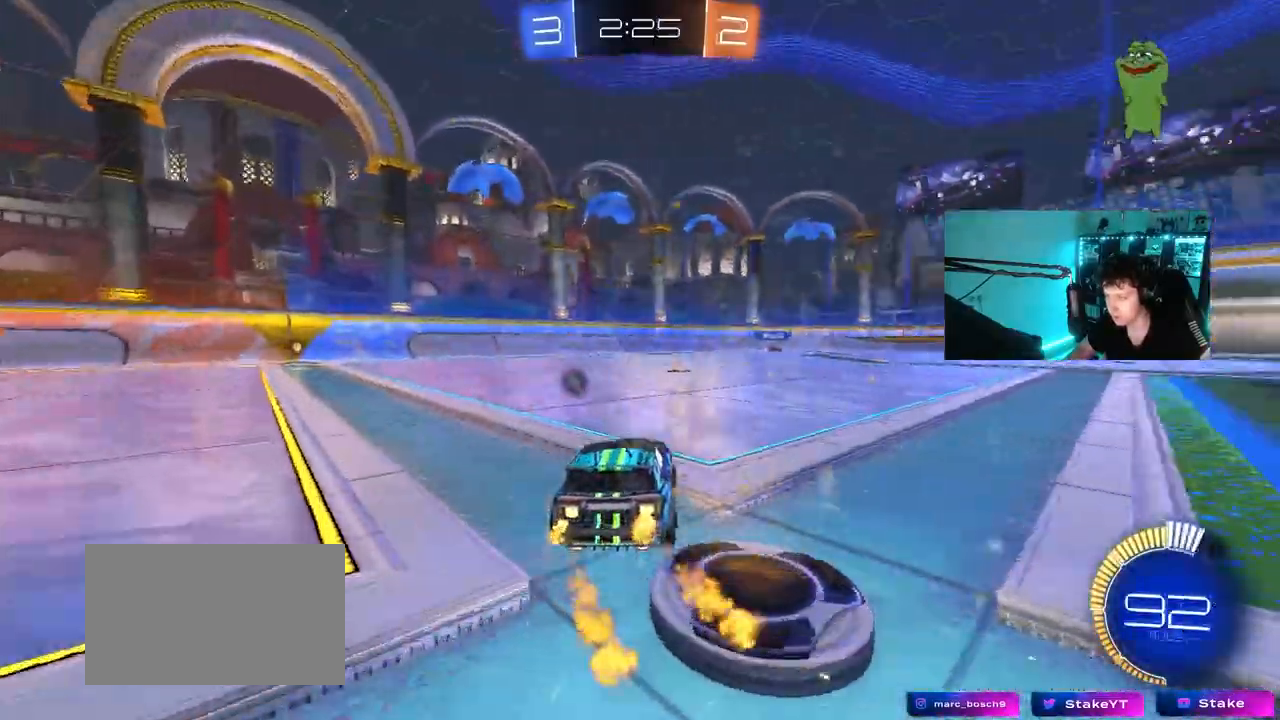
Gameplay with keyboard and mouse; each line is a JSON object with the keys and mouse buttons held at the frame after it. "events" lists presses ("down") and releases ("up") of "1", "2", "3", "4", "5", "a", "alt", "c", "caps_lock", "ctrl", "d", "e", "f", "g", "q", "r", "s", "shift", "space", "t", "tab", "v", "w", "x", "z", "mouse_left", "mouse_wheel" and "mouse_right" between this image and that frame as [ms after this image, input, new state], when the widget could be followed in between. "mouse_left", "mouse_wheel", "mouse_right" = the "left", "wheel", "right" buttons of the "mouse" list. No other keys are recorded. "wheel" means that the mouse wheel is clicked or scrolled. Mouse movement is not recorded.
{"keys": ["d", "shift", "w"], "mouse": ["right"], "events": [[200, "mouse_left", "up"], [300, "d", "up"], [333, "mouse_right", "down"], [383, "d", "down"], [383, "shift", "down"], [433, "mouse_right", "up"], [483, "mouse_right", "down"]]}
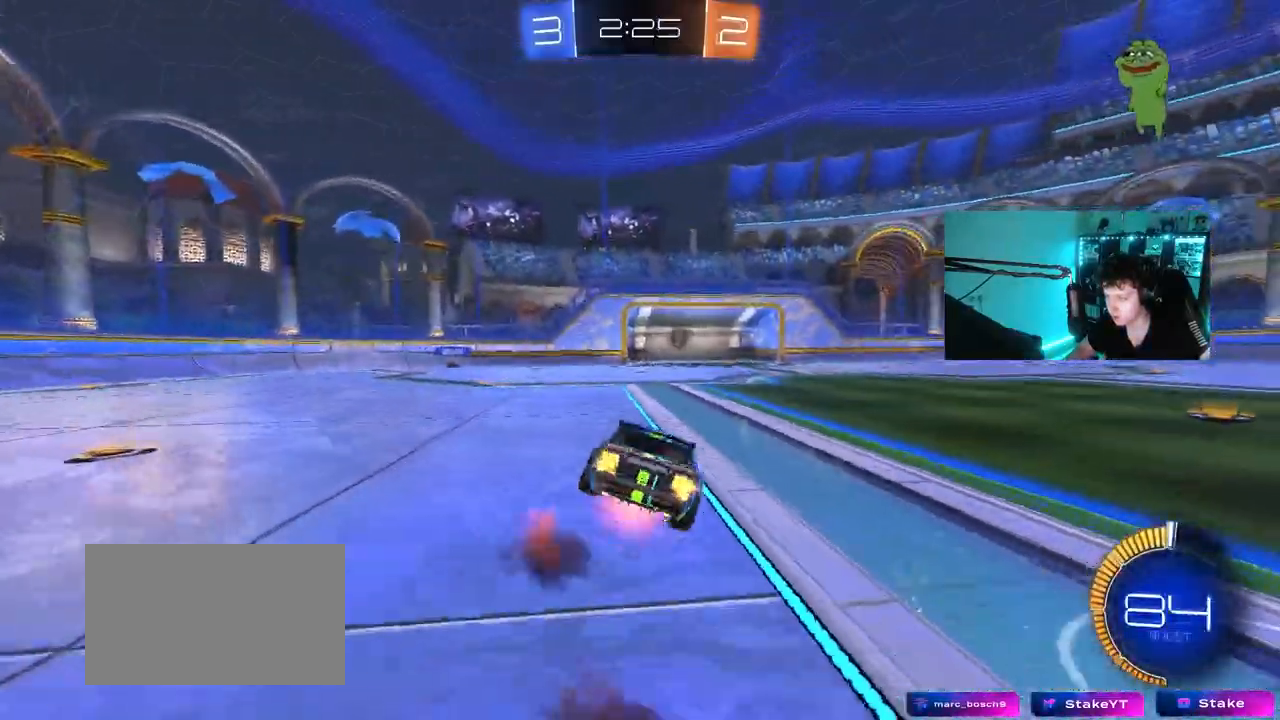
{"keys": ["d", "s", "shift"], "mouse": []}
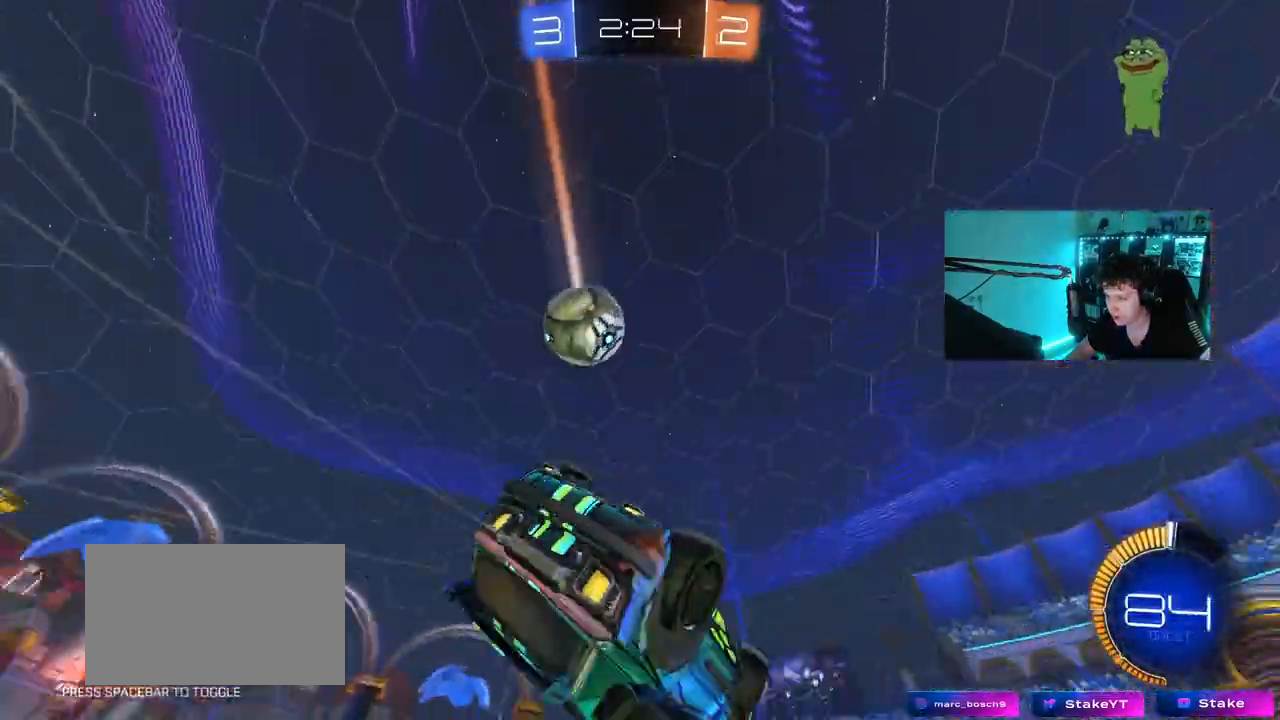
{"keys": ["w"], "mouse": [], "events": [[183, "s", "up"], [233, "shift", "up"], [317, "d", "up"], [417, "w", "down"]]}
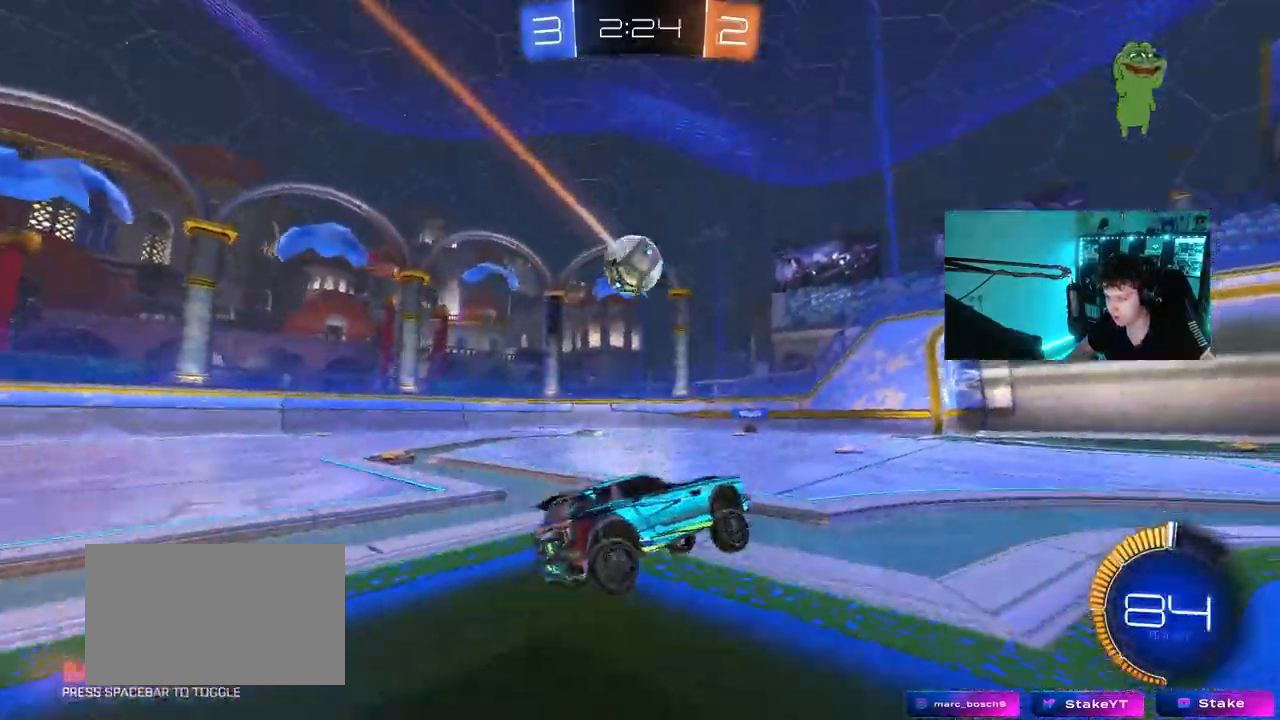
{"keys": ["w"], "mouse": [], "events": [[50, "d", "down"], [250, "d", "up"]]}
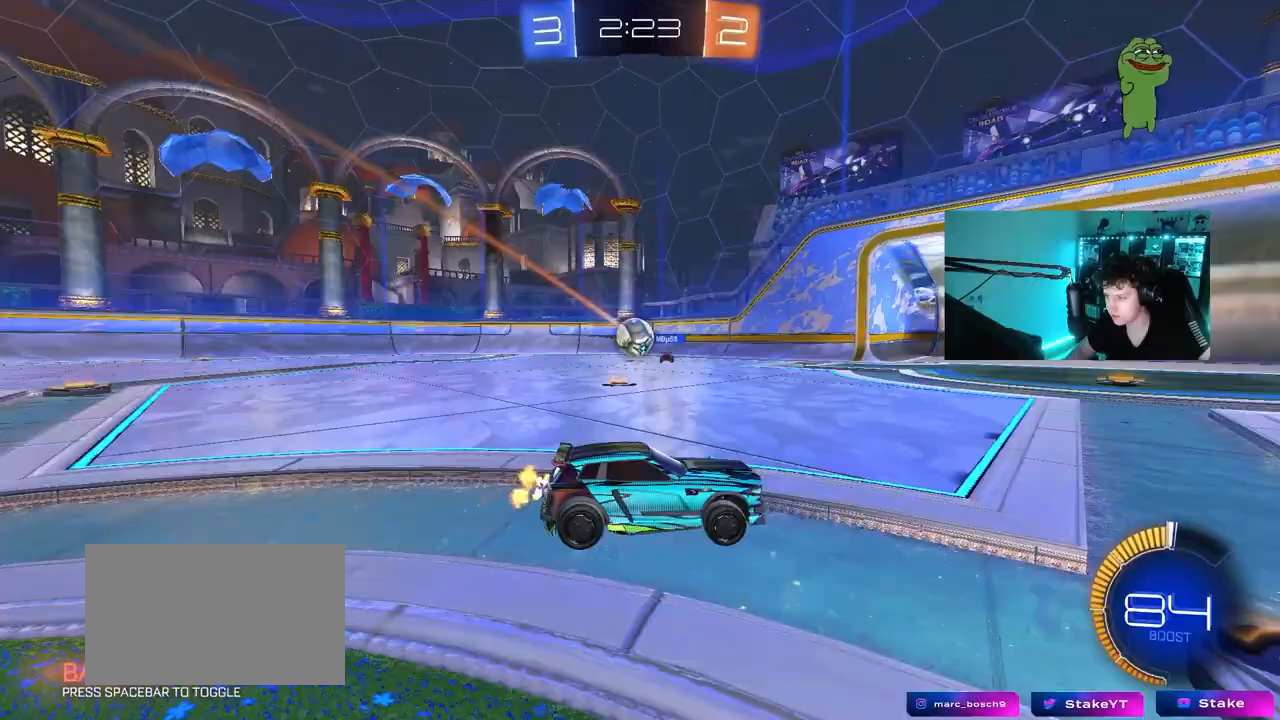
{"keys": ["a", "shift", "w"], "mouse": [], "events": [[33, "a", "down"], [167, "a", "up"], [350, "a", "down"], [450, "shift", "down"]]}
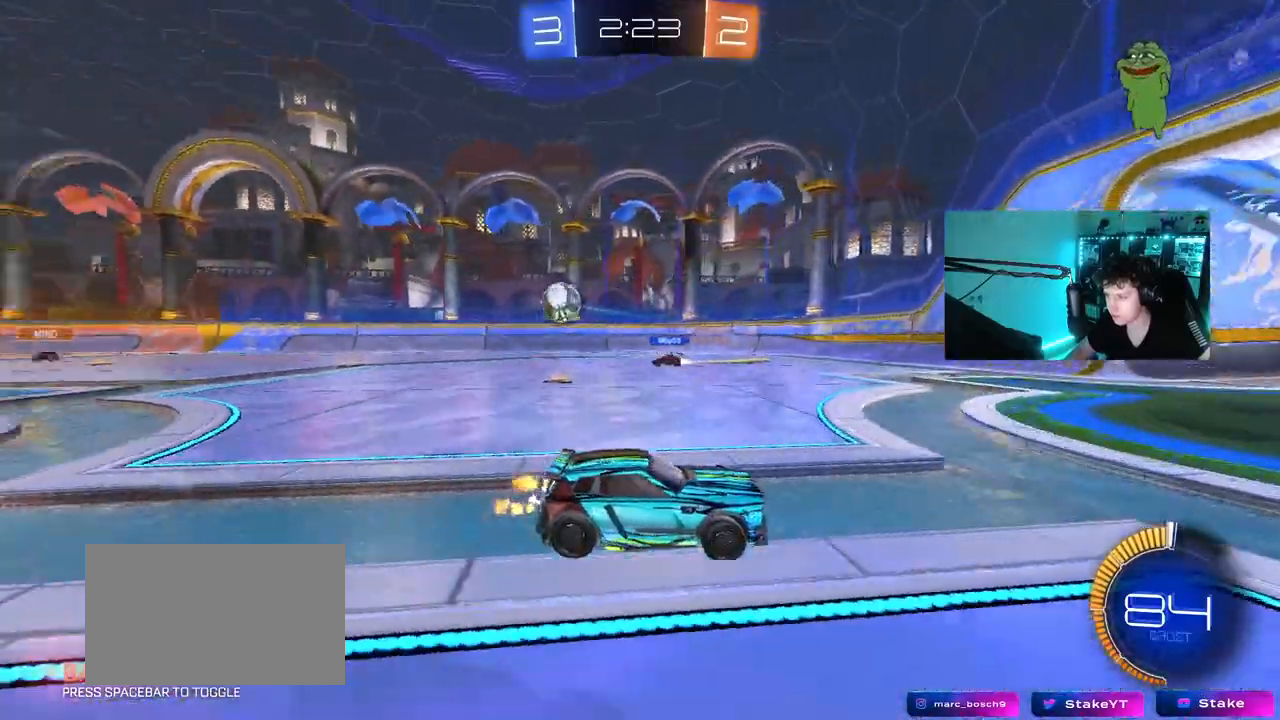
{"keys": ["a", "w"], "mouse": [], "events": [[83, "shift", "up"], [367, "shift", "down"], [467, "shift", "up"]]}
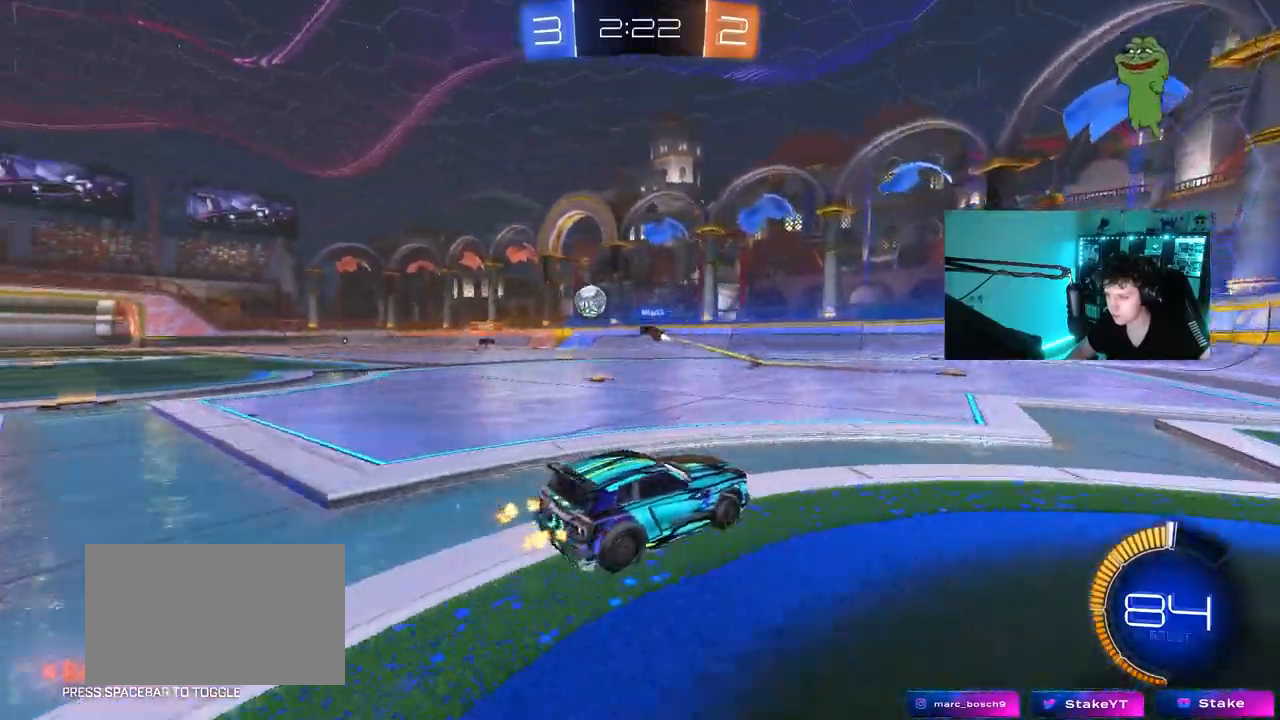
{"keys": ["w"], "mouse": [], "events": [[383, "a", "up"]]}
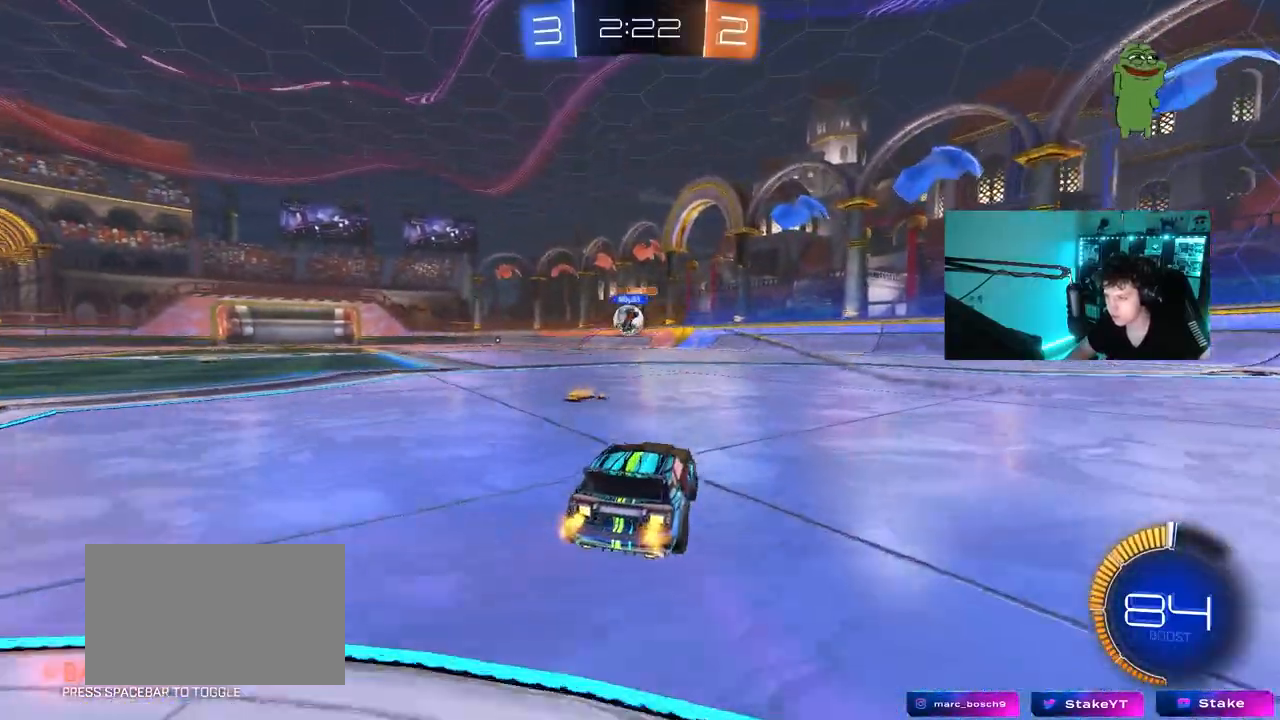
{"keys": ["a", "w"], "mouse": ["left", "right"], "events": [[117, "a", "down"], [217, "a", "up"], [267, "a", "down"], [350, "mouse_left", "down"], [400, "a", "up"], [450, "a", "down"], [500, "mouse_right", "down"]]}
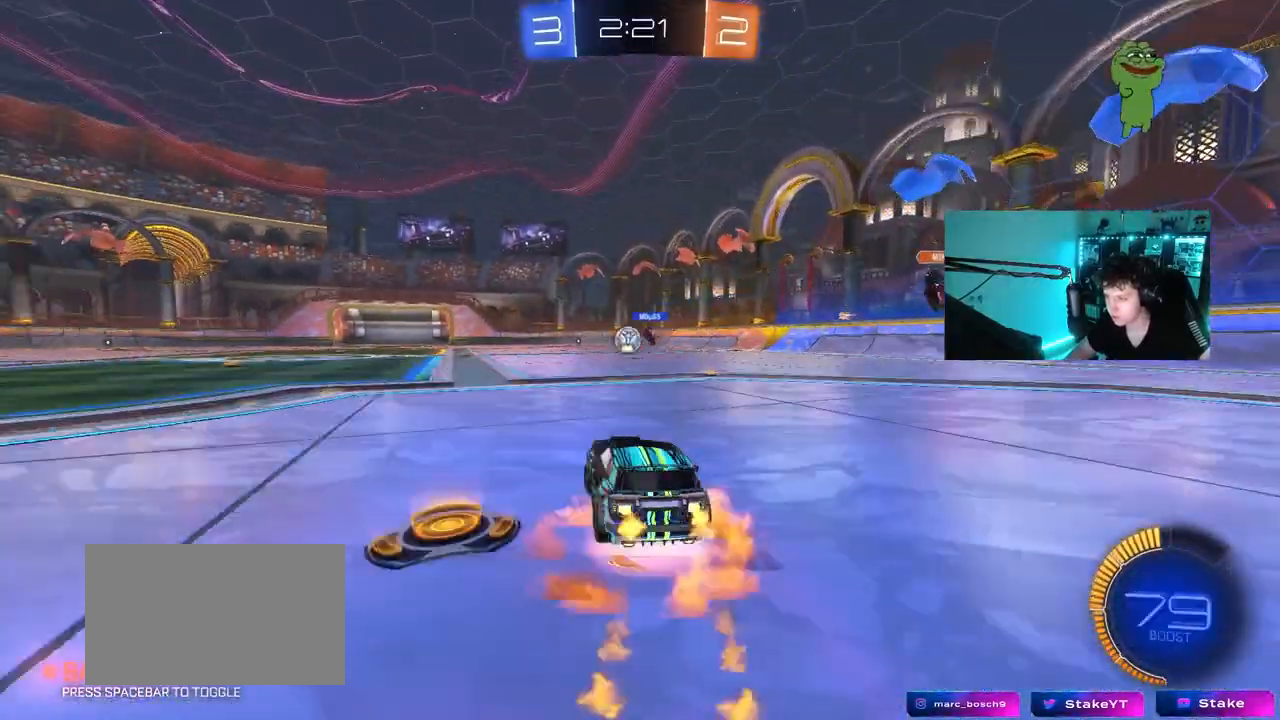
{"keys": ["d", "s", "shift"], "mouse": [], "events": [[50, "a", "up"], [50, "d", "down"], [83, "mouse_right", "up"], [83, "shift", "down"], [133, "mouse_right", "down"], [167, "s", "down"], [183, "w", "up"], [367, "mouse_right", "up"], [467, "mouse_left", "up"]]}
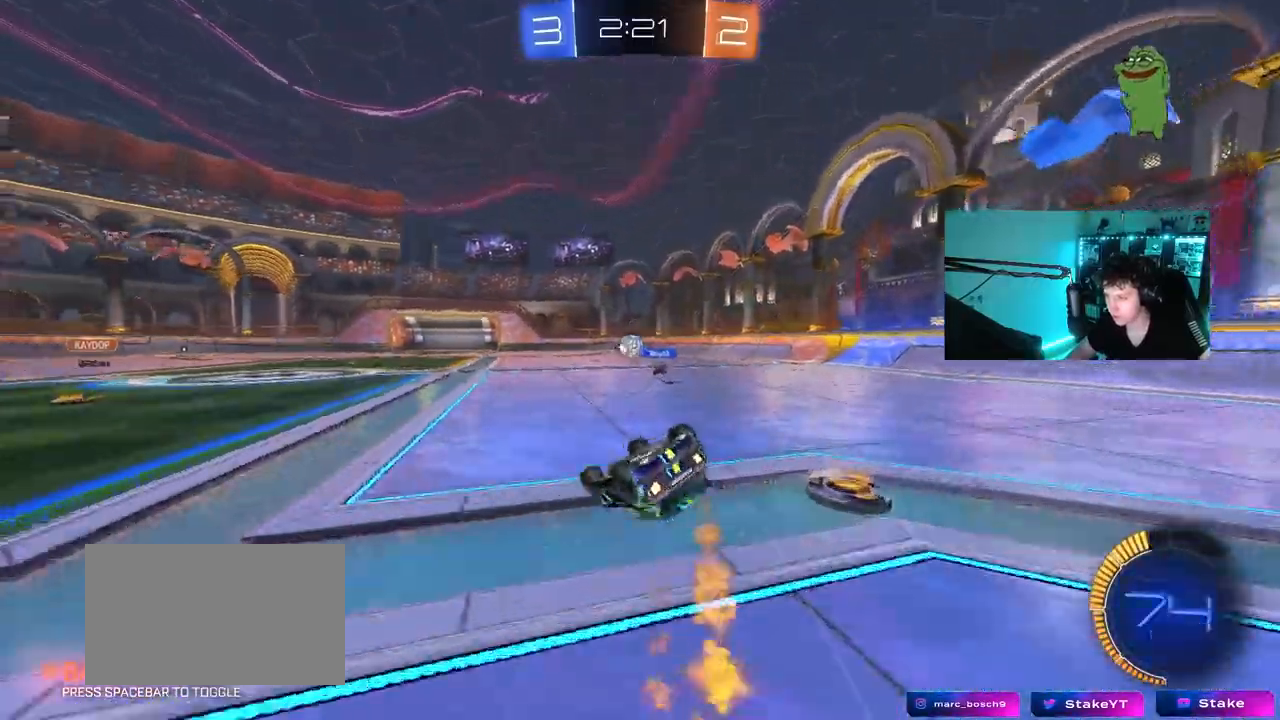
{"keys": ["d"], "mouse": [], "events": [[50, "s", "up"], [150, "s", "down"], [433, "s", "up"], [483, "shift", "up"]]}
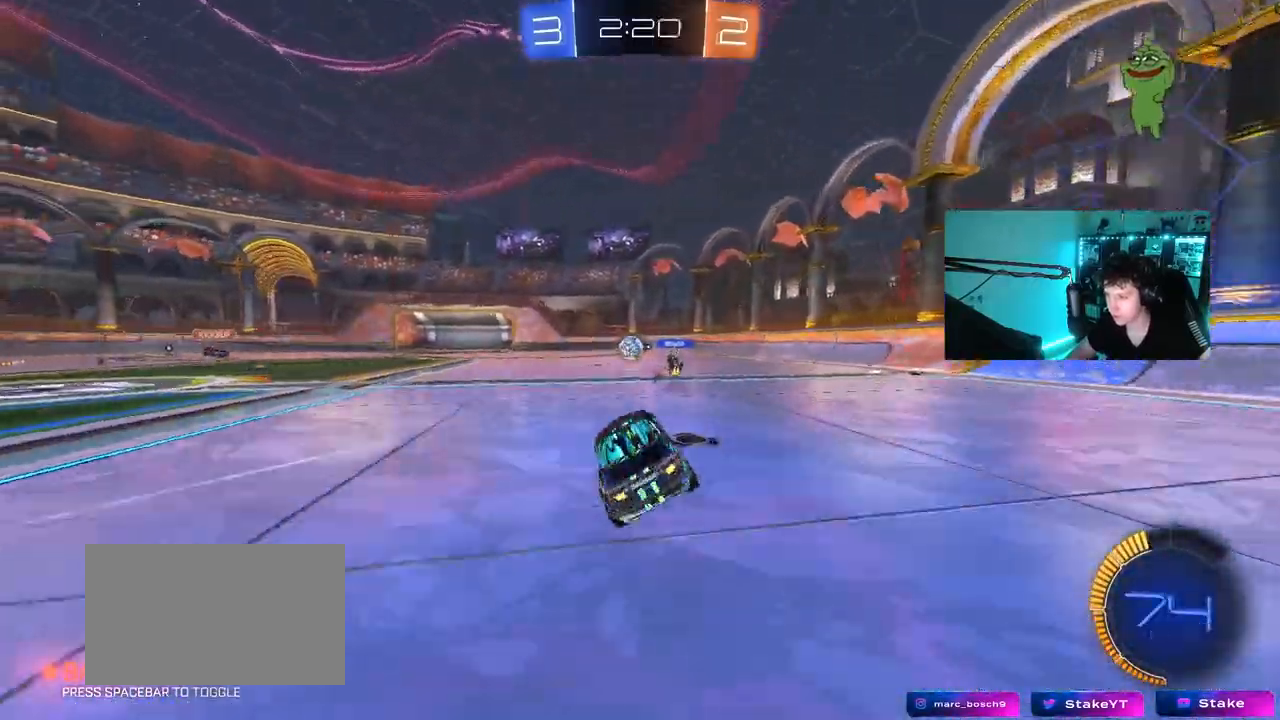
{"keys": [], "mouse": [], "events": [[67, "d", "up"], [217, "w", "down"], [300, "a", "down"], [350, "w", "up"], [400, "a", "up"]]}
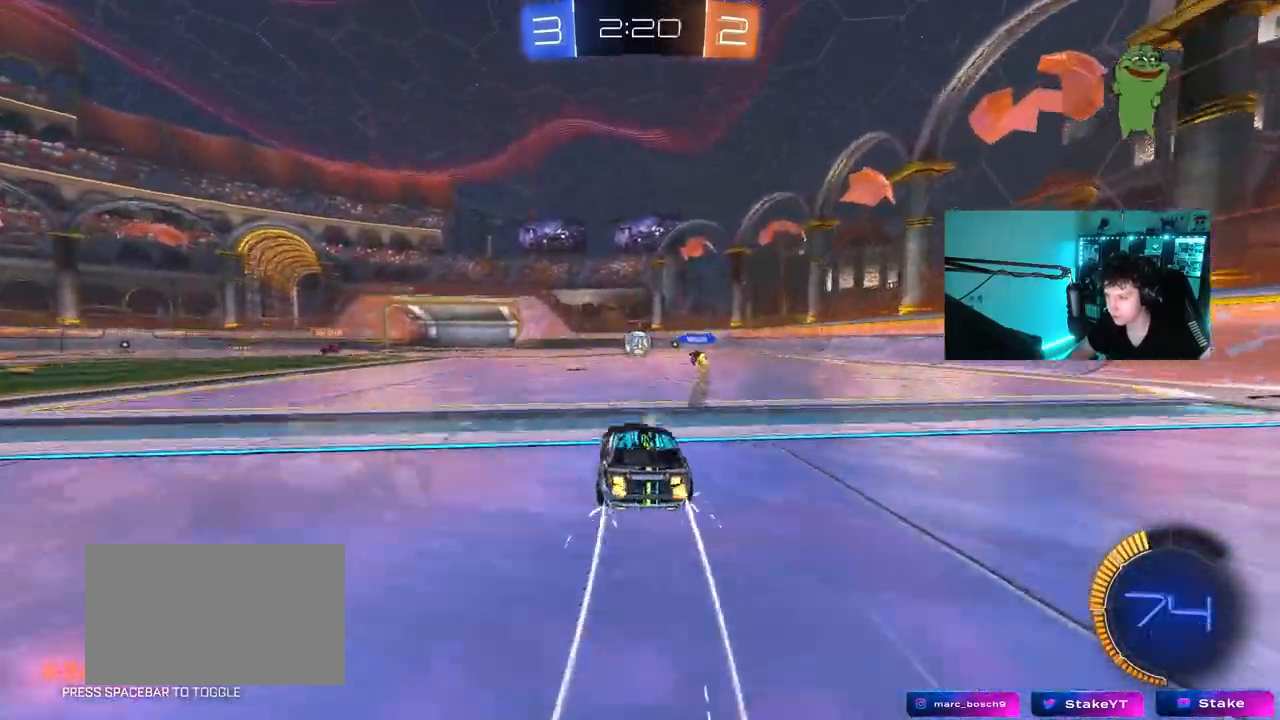
{"keys": ["a", "w"], "mouse": [], "events": [[50, "a", "down"], [50, "w", "down"]]}
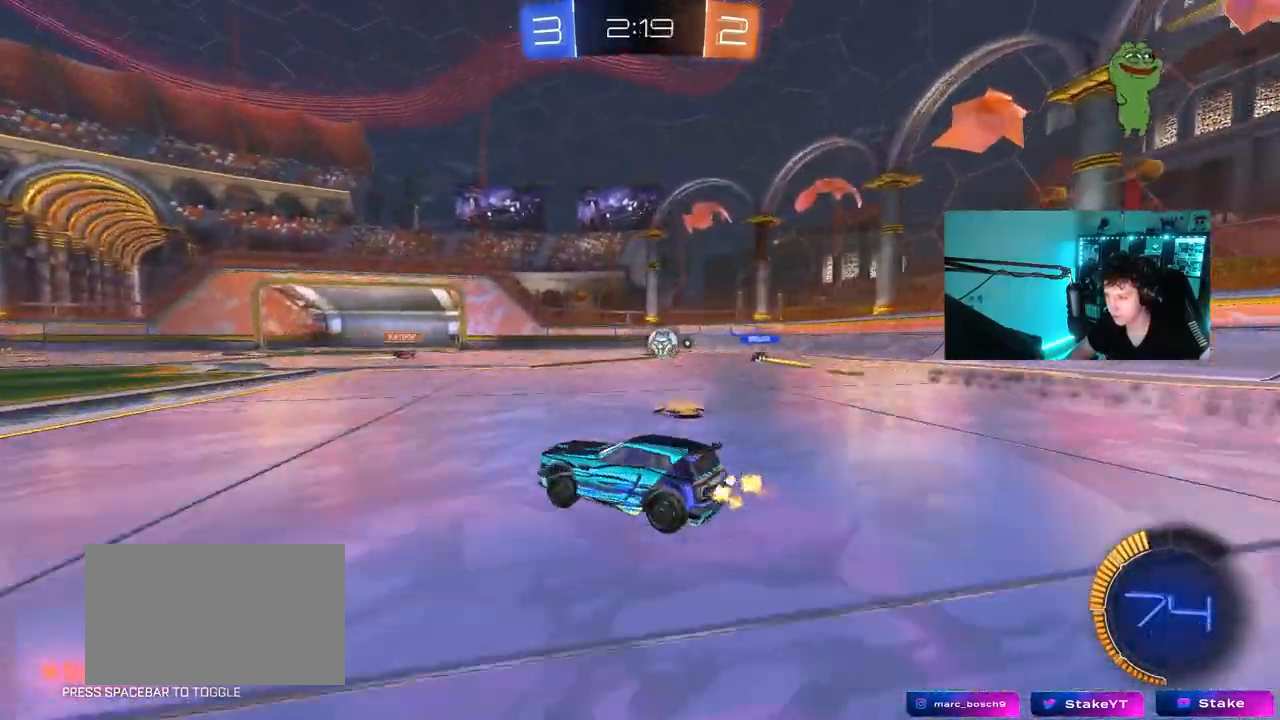
{"keys": [], "mouse": [], "events": [[50, "a", "up"], [283, "shift", "down"], [283, "w", "up"], [333, "d", "down"], [383, "shift", "up"], [433, "d", "up"]]}
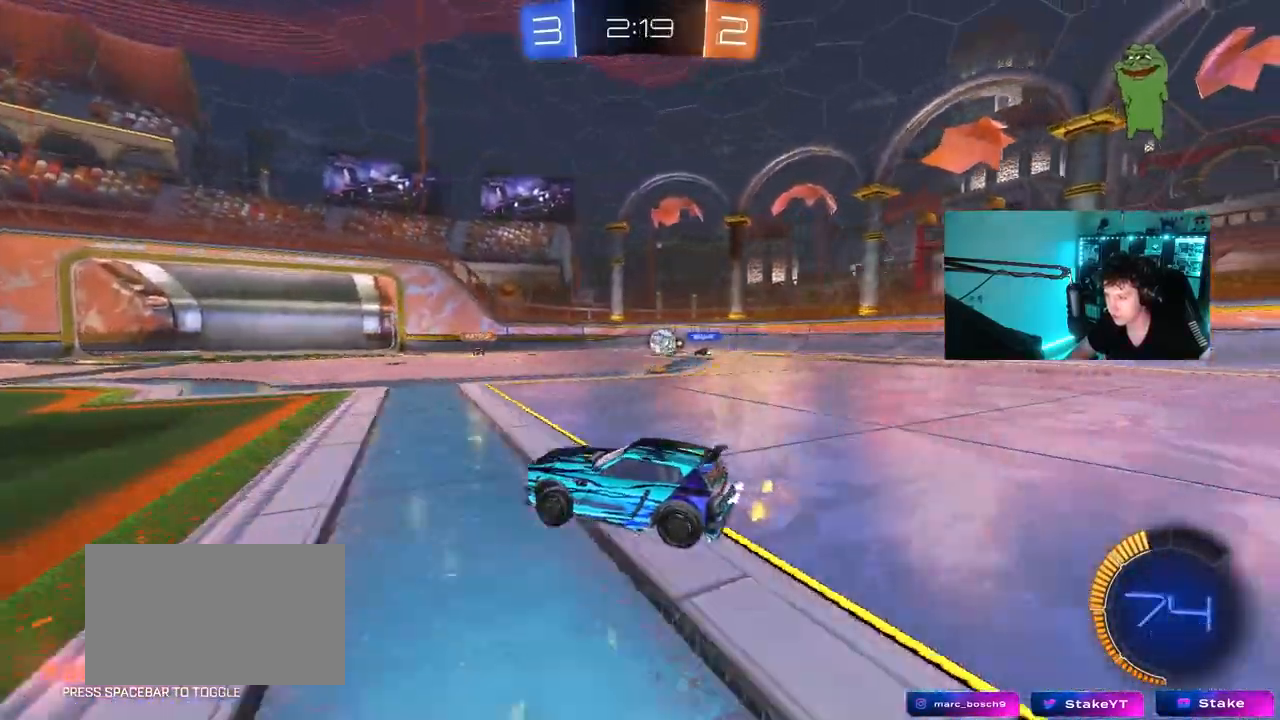
{"keys": ["a"], "mouse": [], "events": [[67, "w", "down"], [117, "d", "down"], [217, "d", "up"], [267, "w", "up"], [300, "a", "down"], [400, "a", "up"], [500, "a", "down"]]}
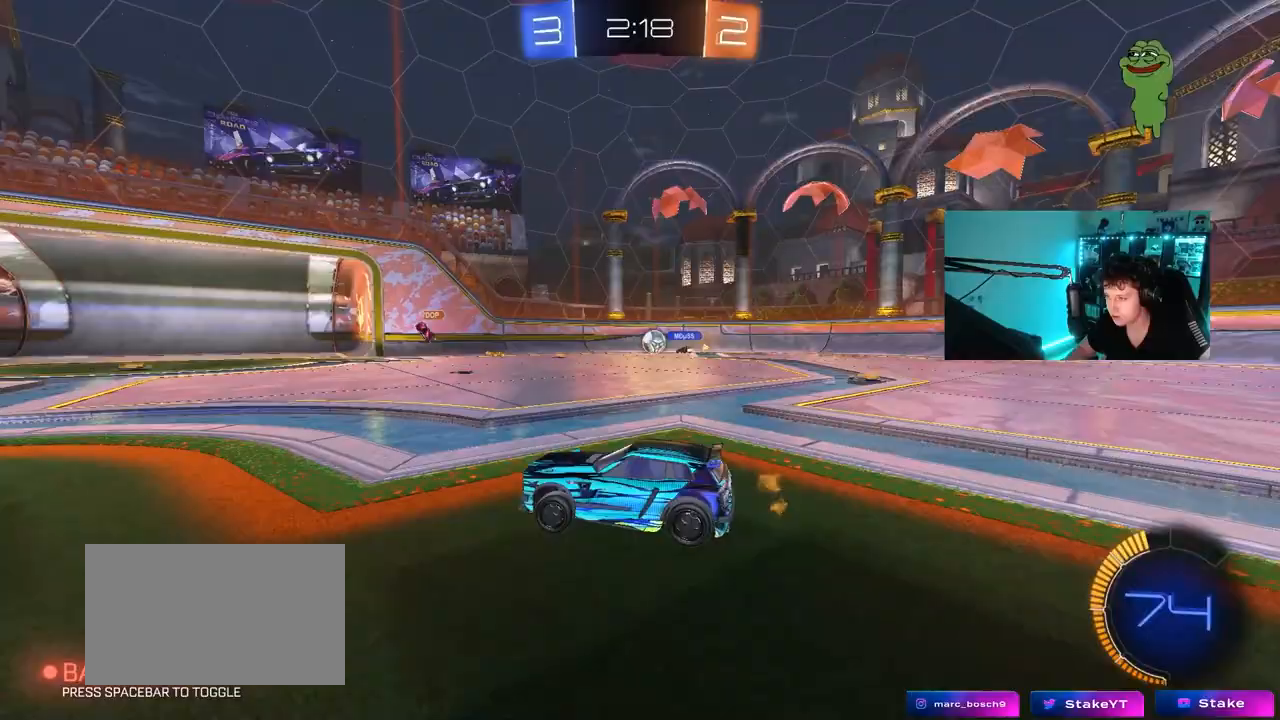
{"keys": ["d", "shift", "w"], "mouse": [], "events": [[317, "a", "up"], [367, "w", "down"], [417, "d", "down"], [467, "shift", "down"]]}
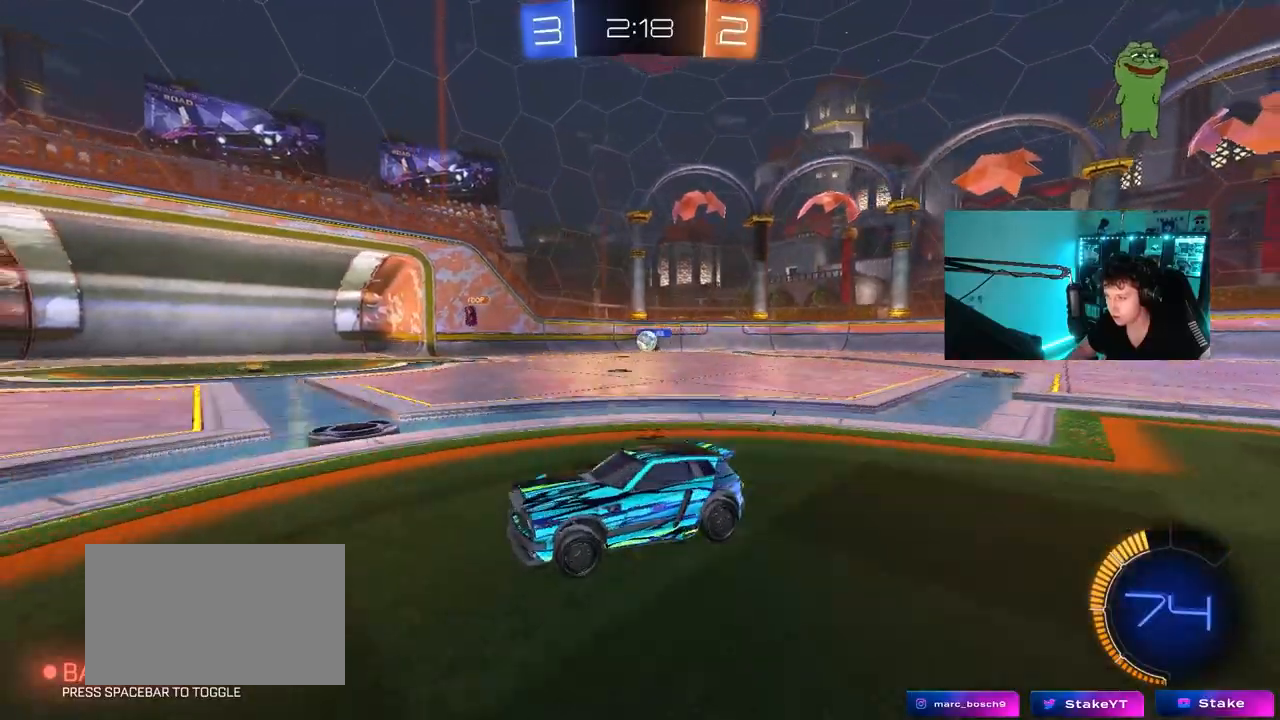
{"keys": ["w"], "mouse": [], "events": [[100, "shift", "up"], [100, "w", "up"], [150, "d", "up"], [200, "d", "down"], [250, "s", "down"], [300, "s", "up"], [333, "d", "up"], [483, "w", "down"]]}
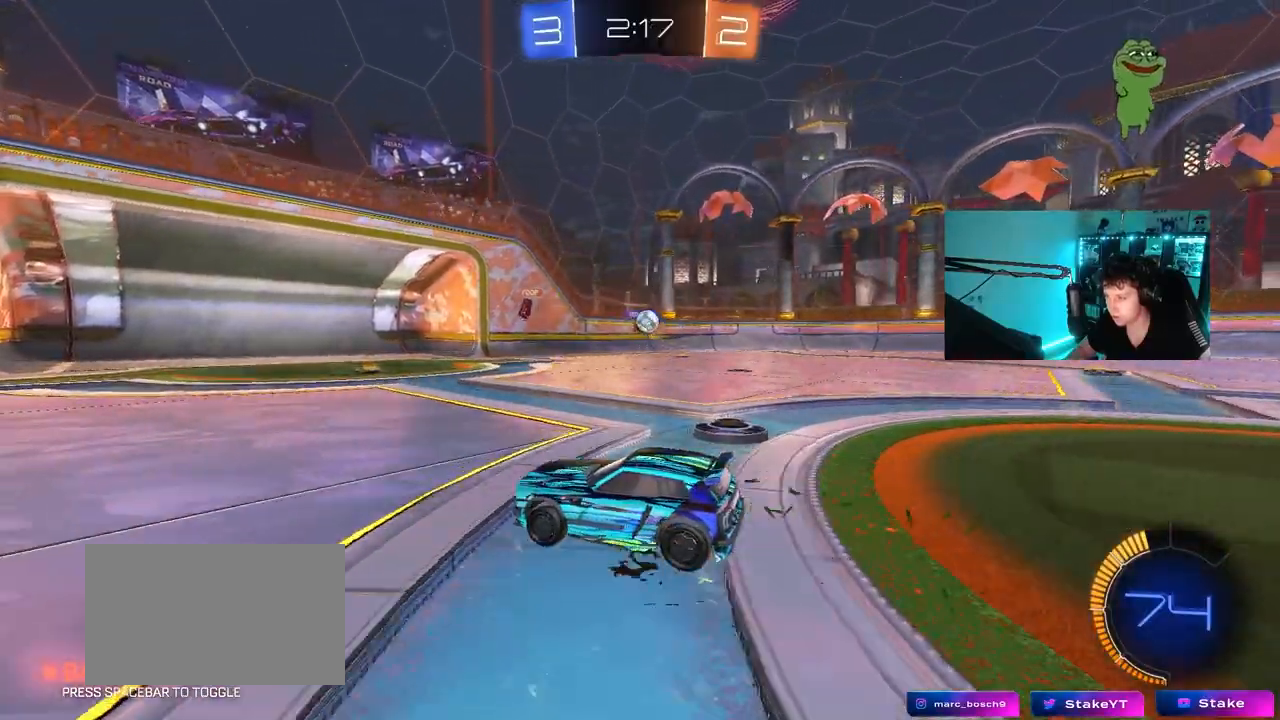
{"keys": ["d", "shift", "w"], "mouse": [], "events": [[33, "d", "down"], [117, "shift", "down"], [217, "shift", "up"], [450, "shift", "down"]]}
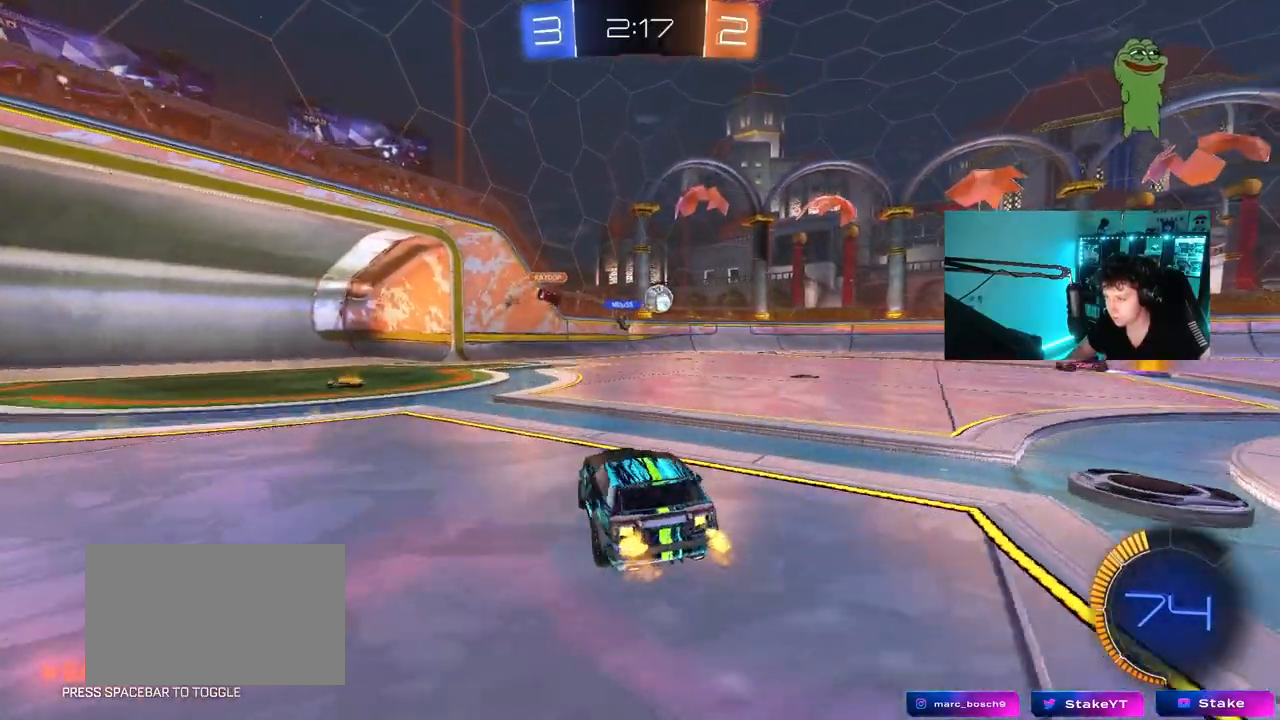
{"keys": ["d", "w"], "mouse": ["left"], "events": [[33, "shift", "up"], [83, "mouse_left", "down"], [283, "d", "up"], [417, "d", "down"]]}
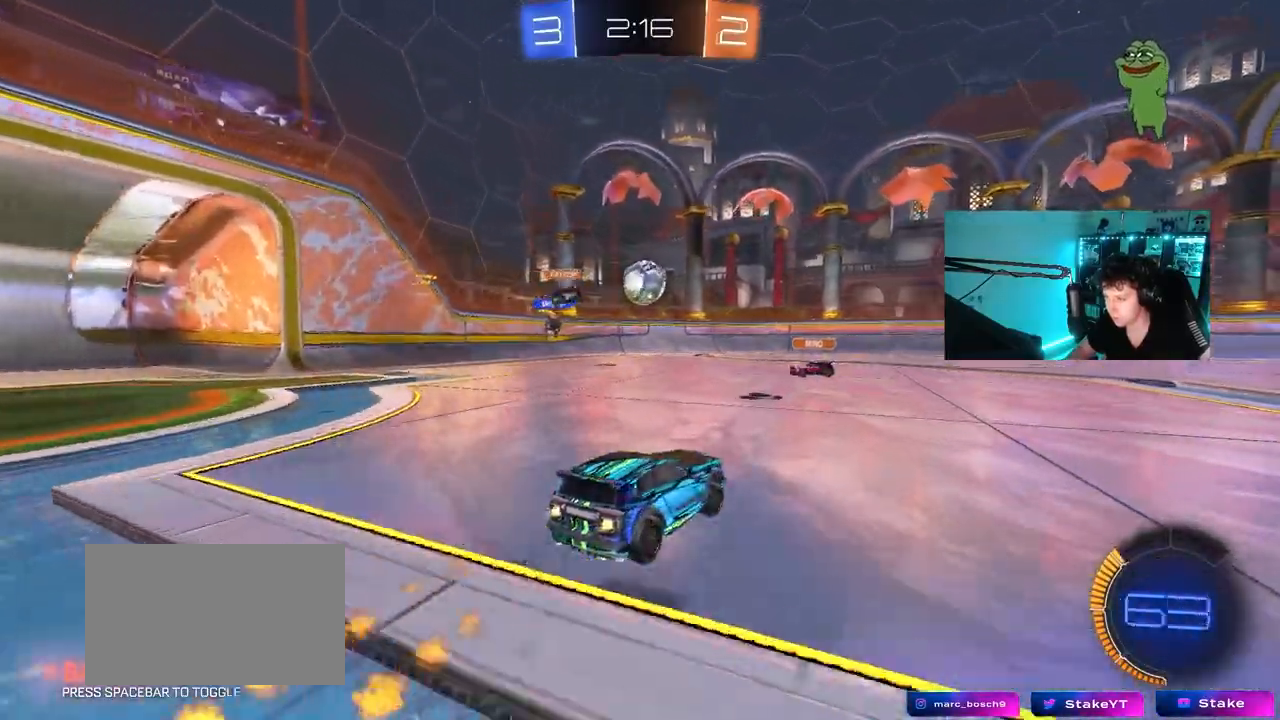
{"keys": ["d", "shift", "w"], "mouse": [], "events": [[100, "d", "up"], [200, "mouse_left", "up"], [383, "d", "down"], [433, "shift", "down"]]}
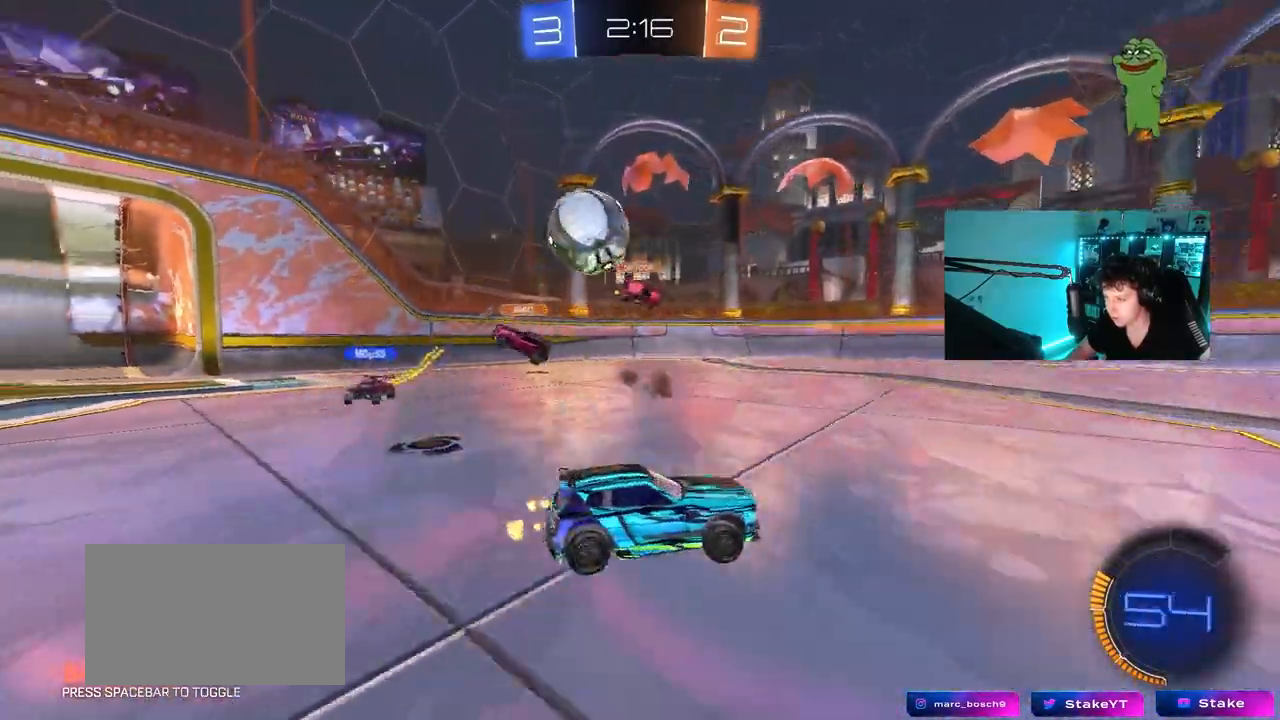
{"keys": ["d", "shift", "w"], "mouse": [], "events": [[17, "shift", "up"], [67, "d", "up"], [117, "a", "down"], [217, "w", "up"], [300, "a", "up"], [300, "w", "down"], [350, "d", "down"], [400, "shift", "down"]]}
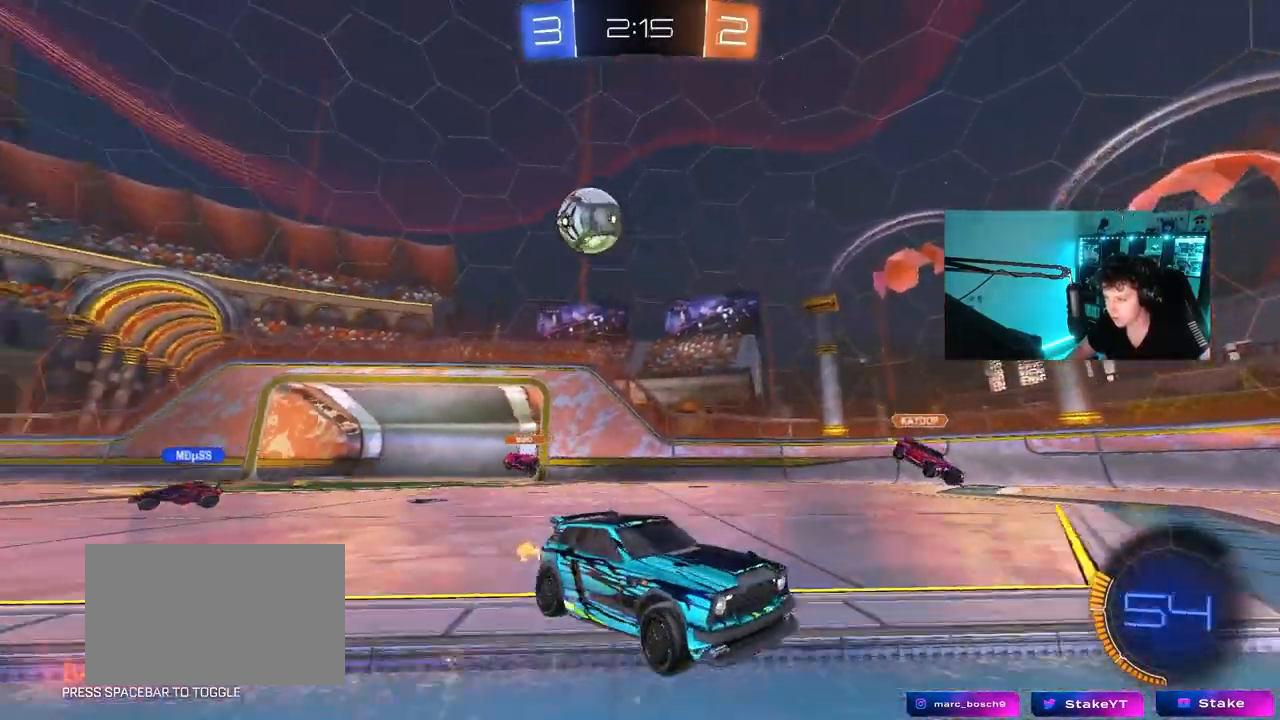
{"keys": ["d", "w"], "mouse": [], "events": [[317, "shift", "up"]]}
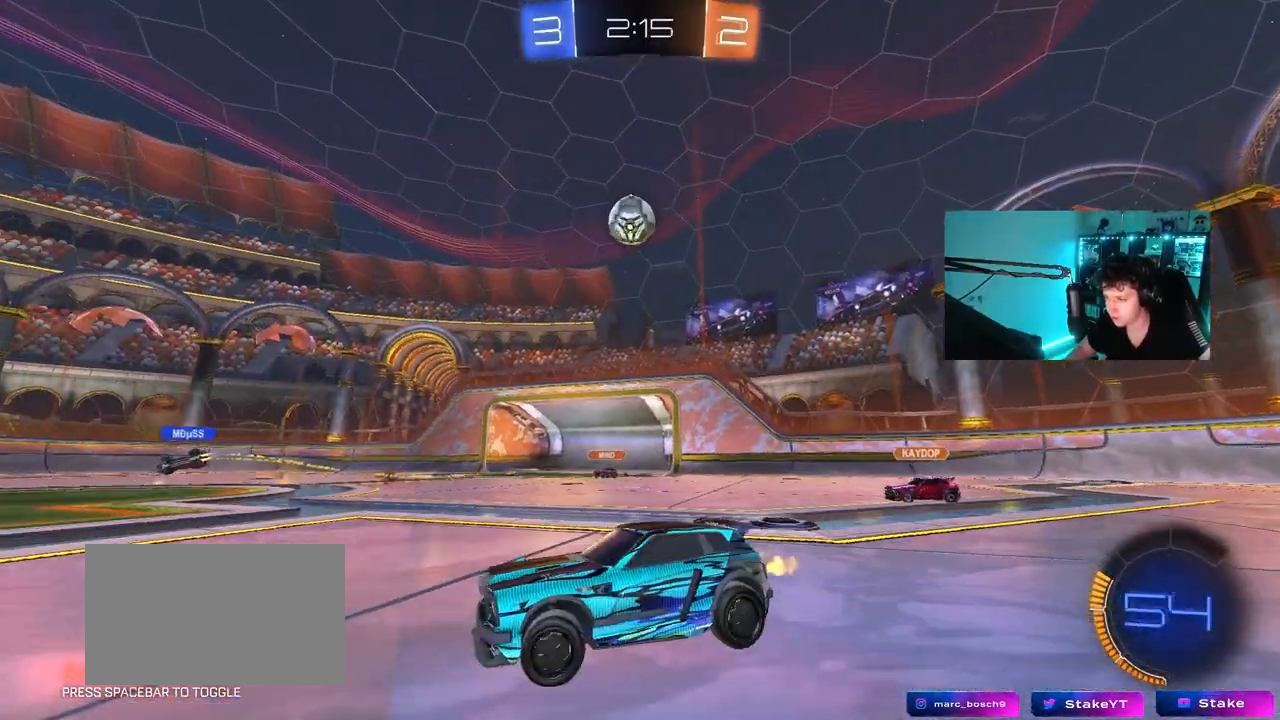
{"keys": ["a", "shift", "w"], "mouse": [], "events": [[333, "a", "down"], [333, "d", "up"], [433, "shift", "down"]]}
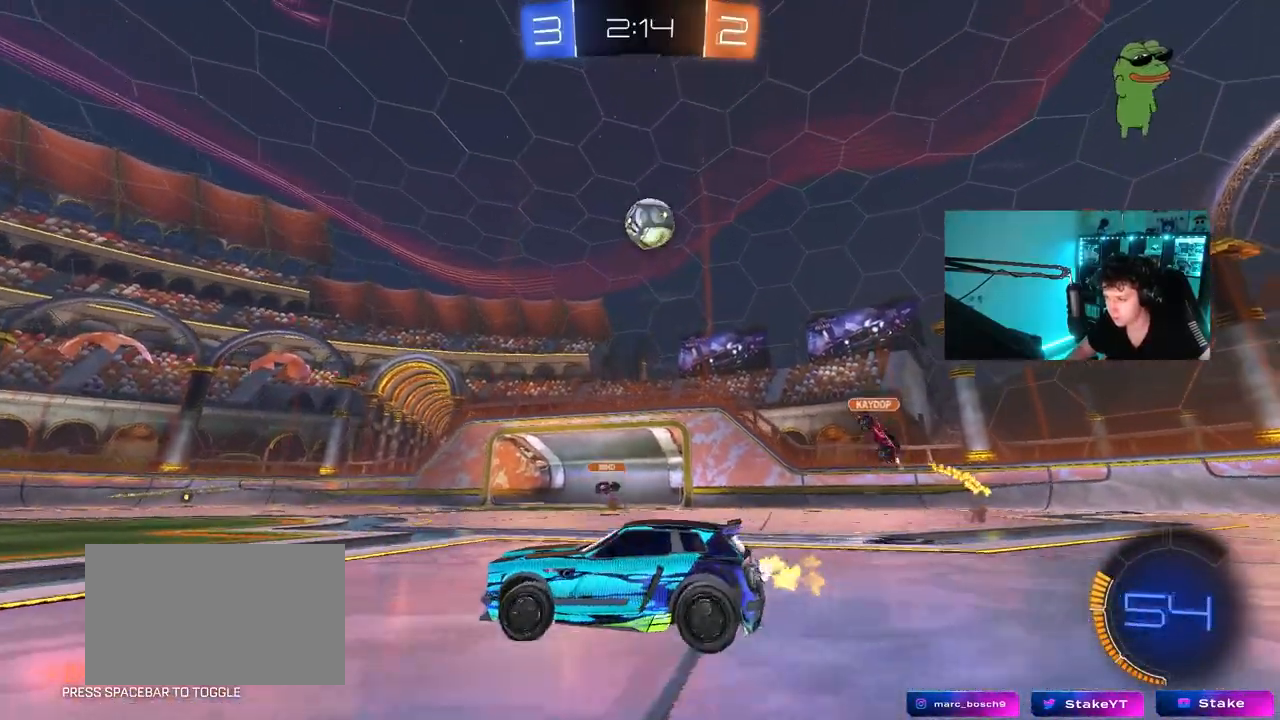
{"keys": ["a", "w"], "mouse": [], "events": [[33, "shift", "up"]]}
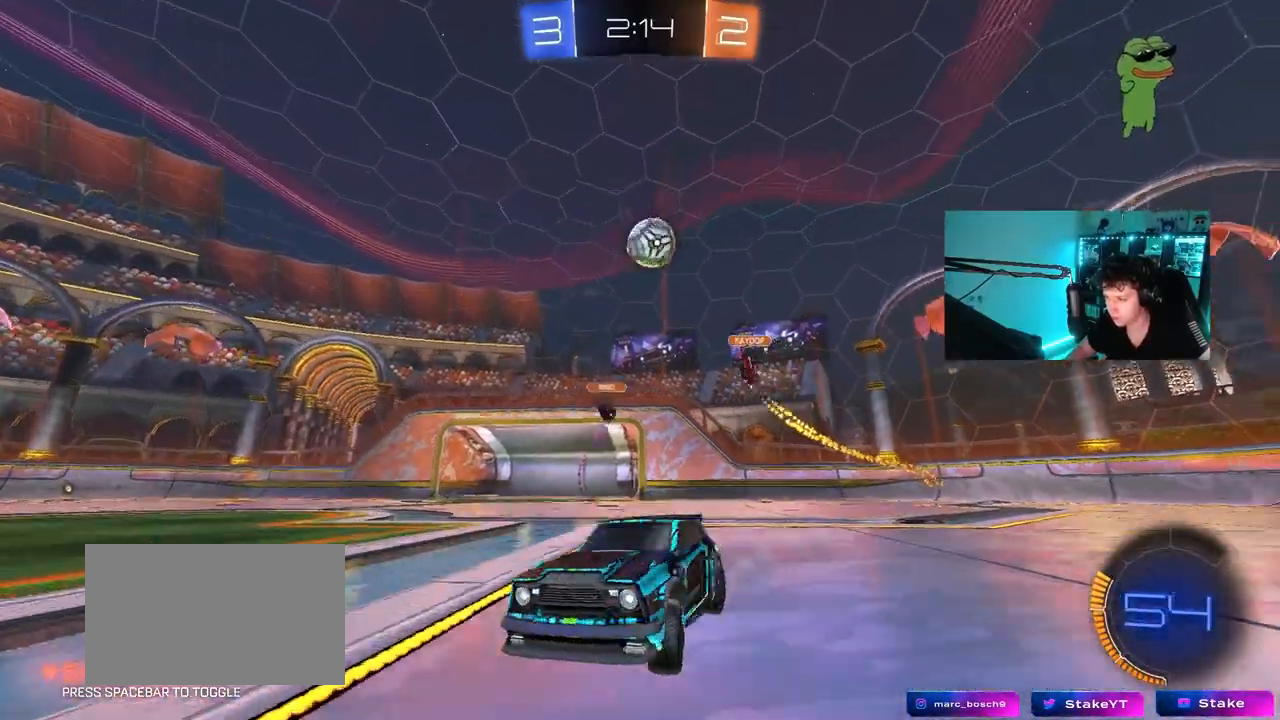
{"keys": ["w"], "mouse": [], "events": [[83, "a", "up"]]}
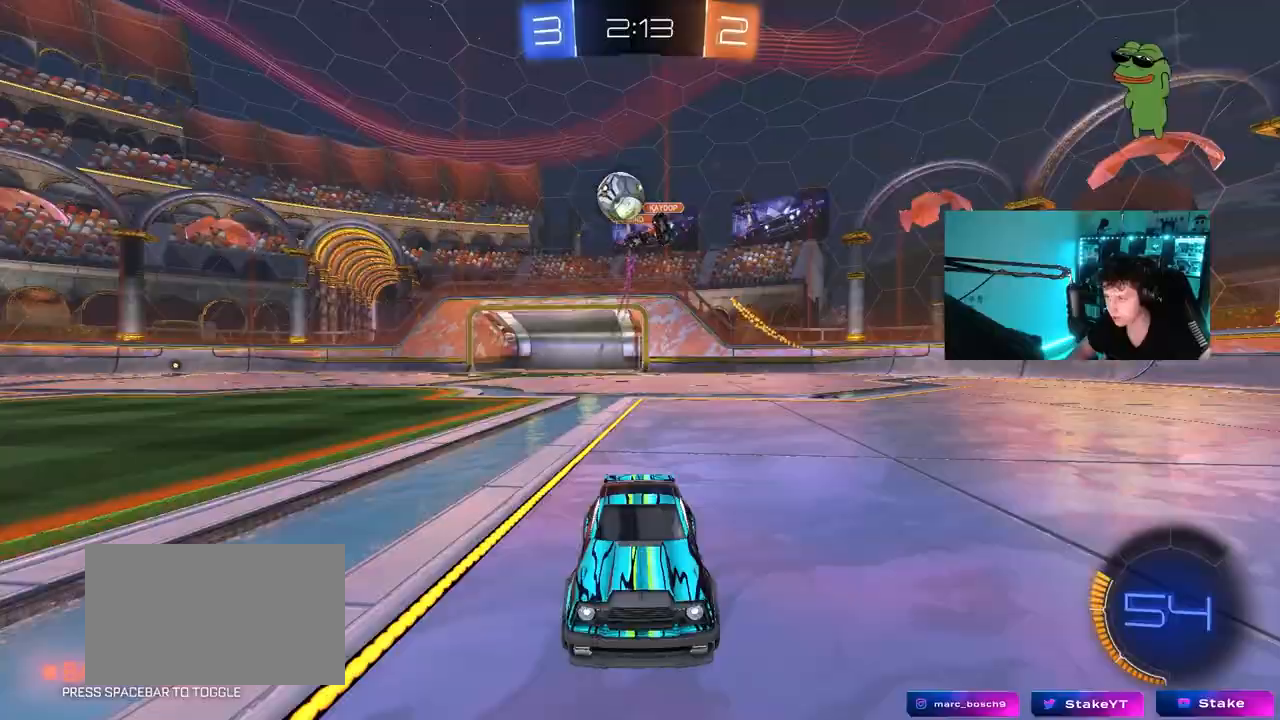
{"keys": ["space", "w"], "mouse": ["left"], "events": [[250, "d", "down"], [333, "a", "down"], [333, "d", "up"], [383, "a", "up"], [383, "mouse_left", "down"], [483, "space", "down"]]}
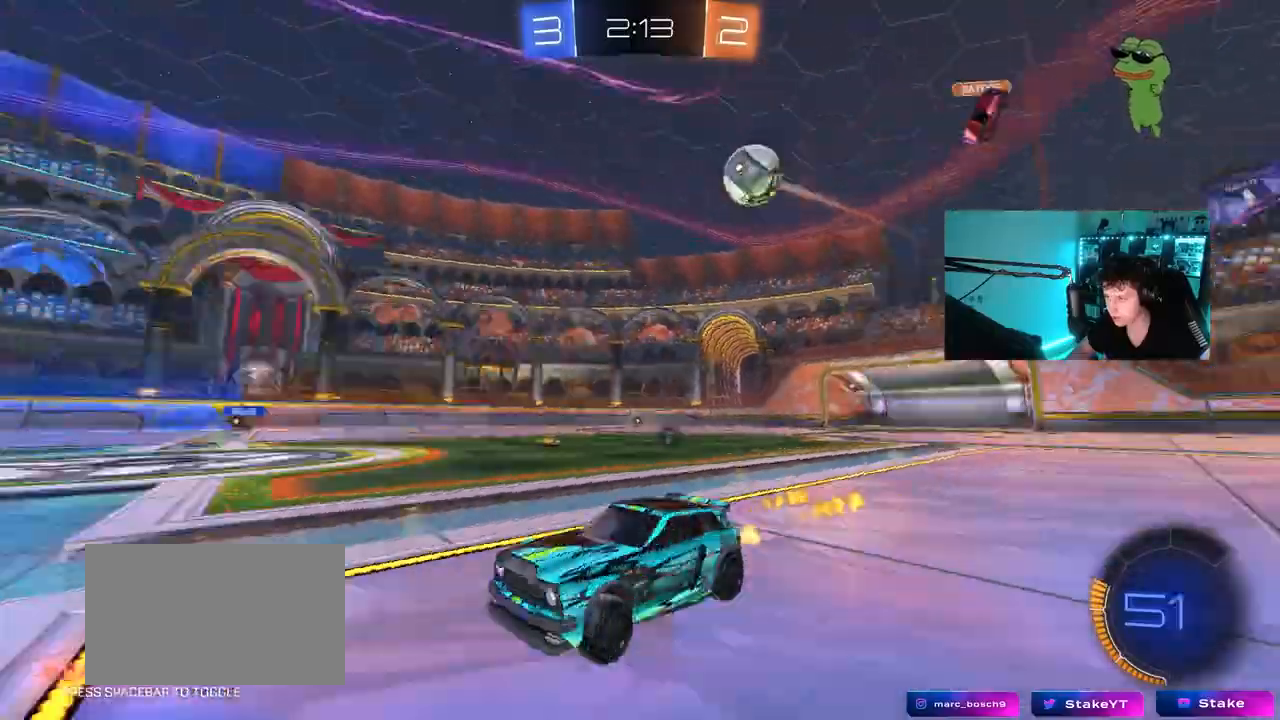
{"keys": ["space", "w"], "mouse": [], "events": [[33, "d", "down"], [33, "space", "up"], [167, "d", "up"], [400, "d", "down"], [400, "space", "down"], [450, "mouse_left", "up"], [500, "d", "up"]]}